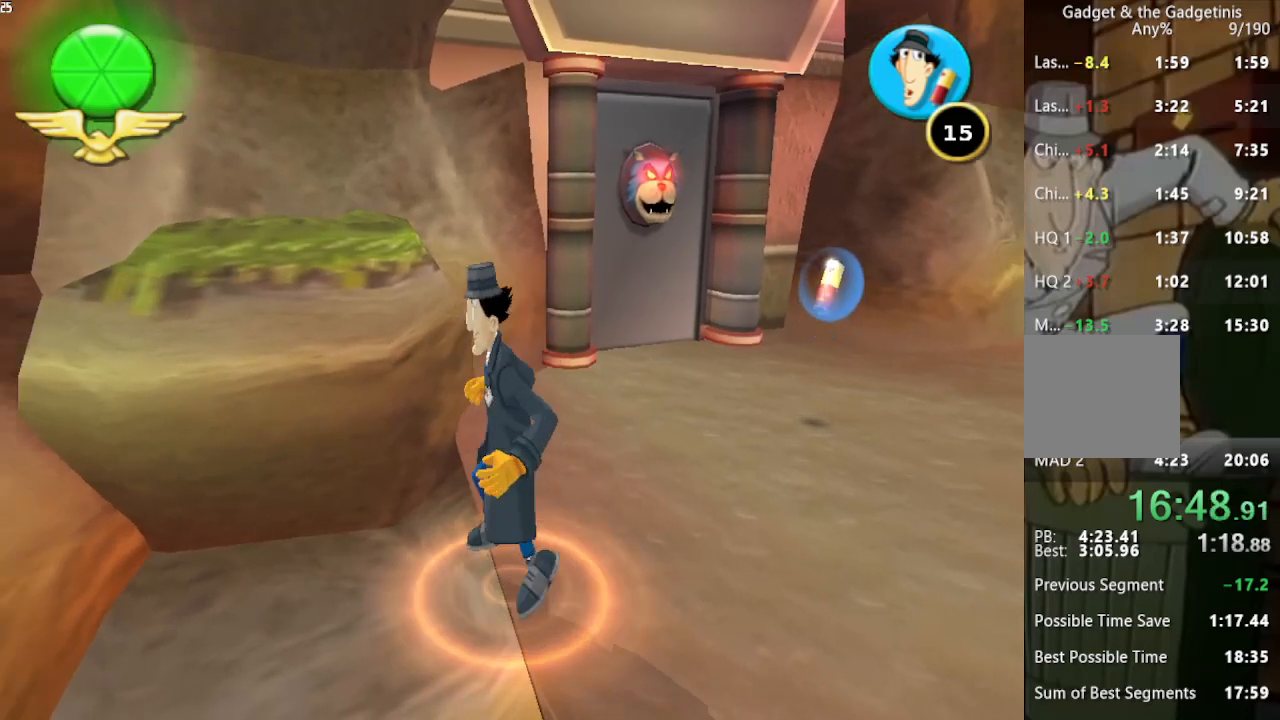
Gameplay with a controller (Xbox layout); each line is a JSON object with the inputs held at the frame after it. "events" lists button and stick changes between this image and that frame as [ms after this image, input, new state], when the widget could be followed in between. Not read: L1 L3 R1 R3.
{"buttons": [], "left_stick": "right", "right_stick": "center", "events": [[300, "left_stick", "left"], [433, "left_stick", "right"]]}
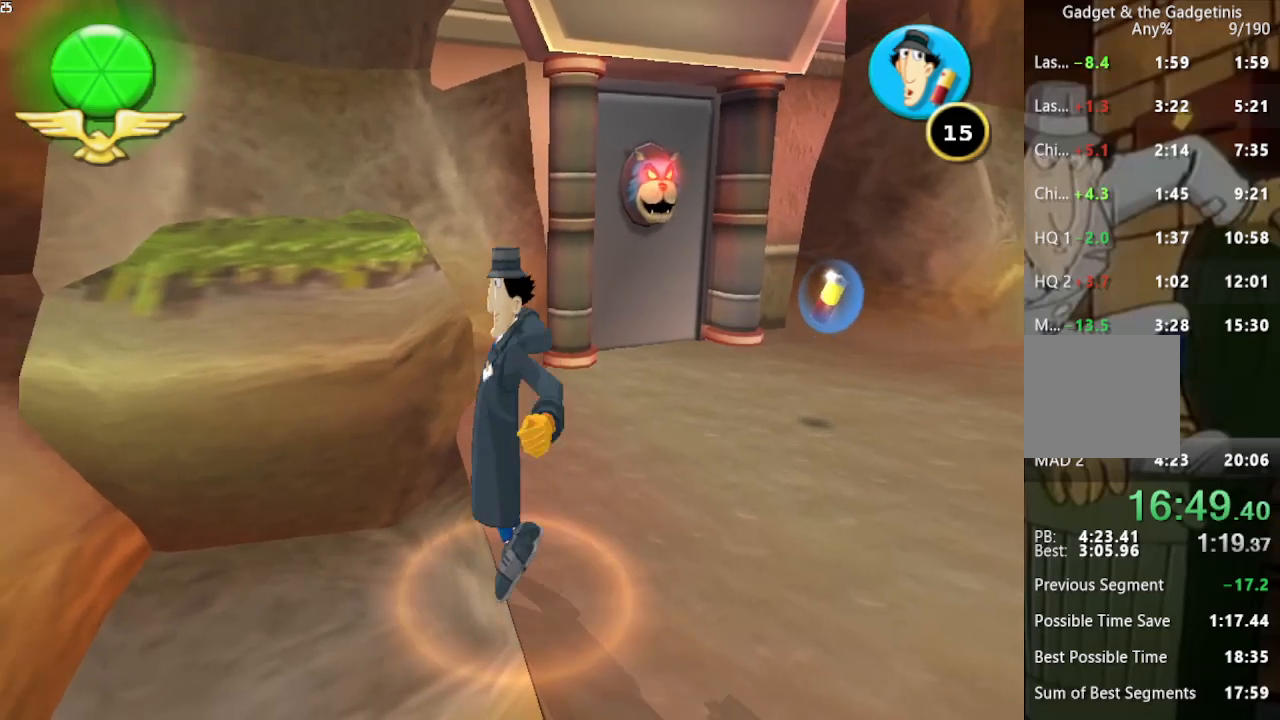
{"buttons": [], "left_stick": "center", "right_stick": "center", "events": [[267, "left_stick", "center"]]}
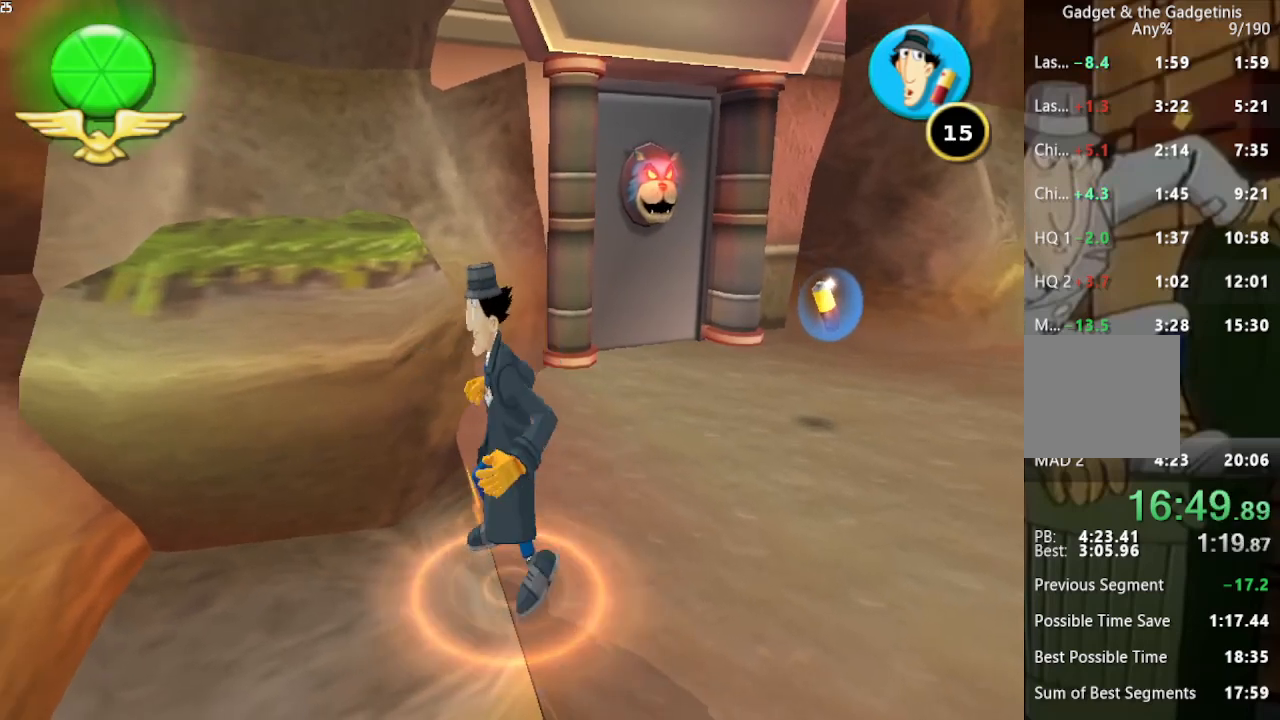
{"buttons": [], "left_stick": "up-right", "right_stick": "center", "events": [[333, "left_stick", "left"], [467, "left_stick", "up-right"]]}
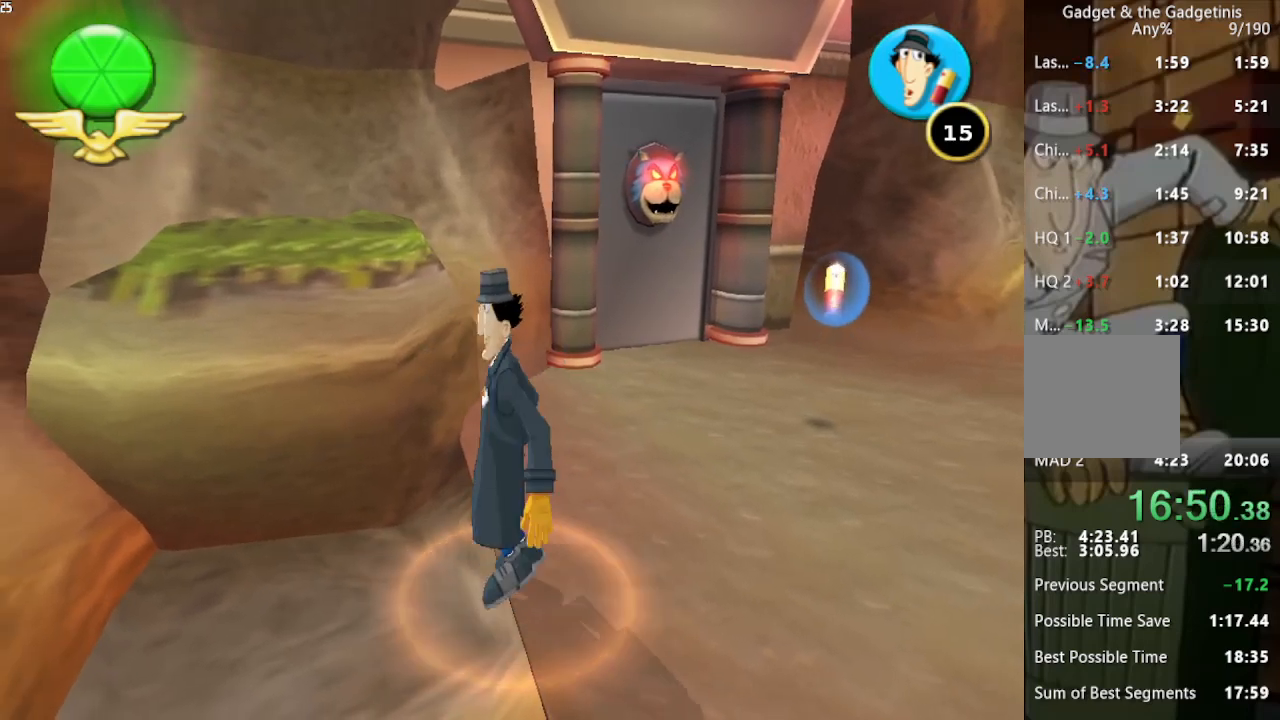
{"buttons": [], "left_stick": "center", "right_stick": "center", "events": [[300, "left_stick", "center"]]}
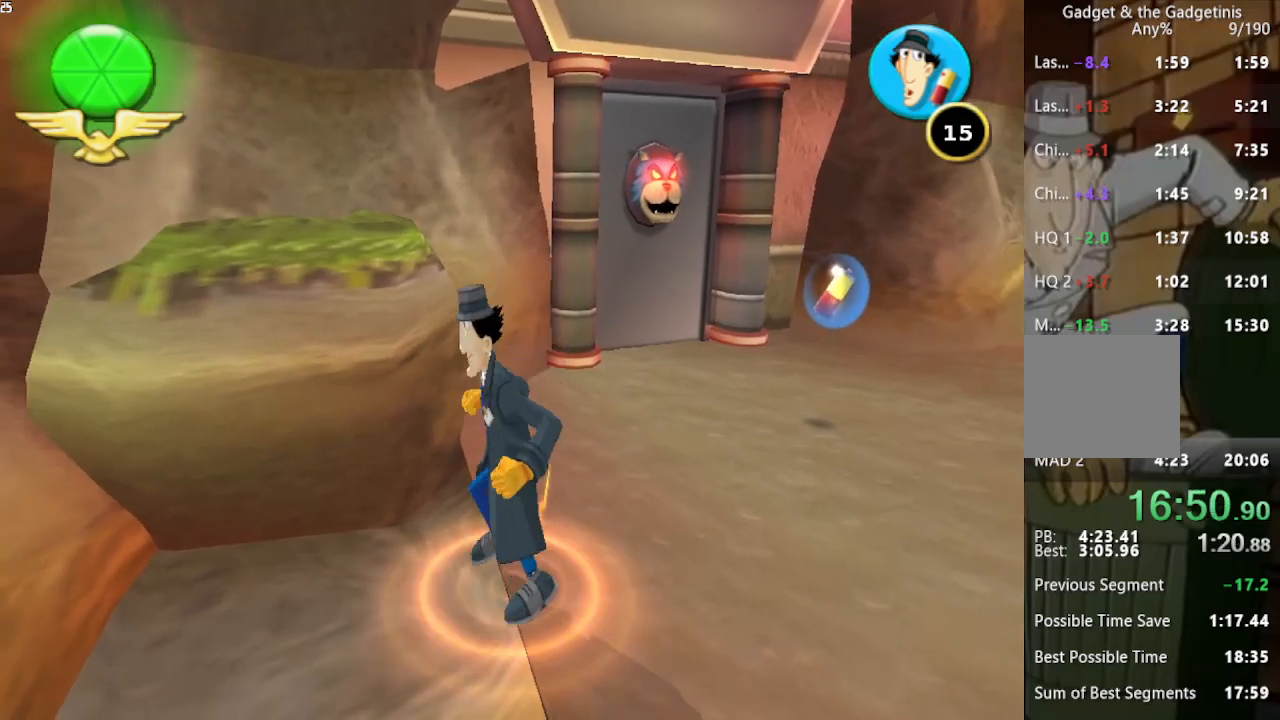
{"buttons": [], "left_stick": "left", "right_stick": "center", "events": [[367, "left_stick", "left"]]}
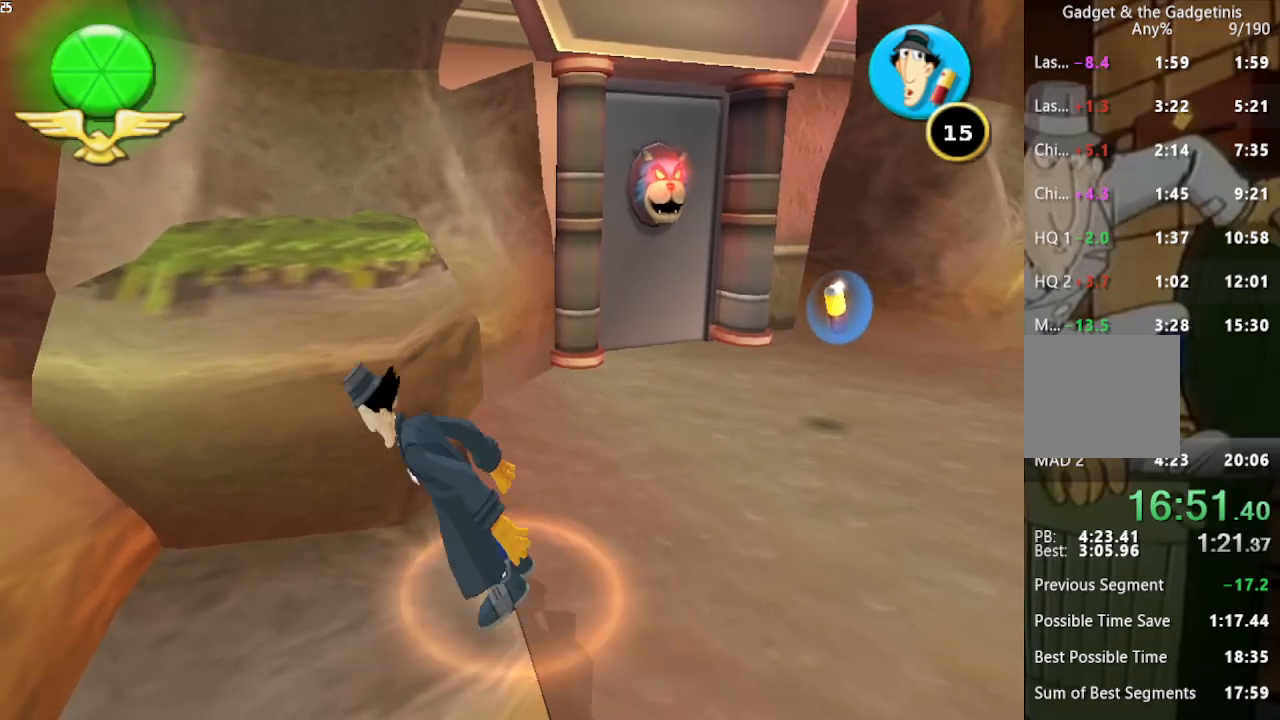
{"buttons": [], "left_stick": "center", "right_stick": "left", "events": [[33, "left_stick", "right"], [367, "left_stick", "center"], [500, "right_stick", "left"]]}
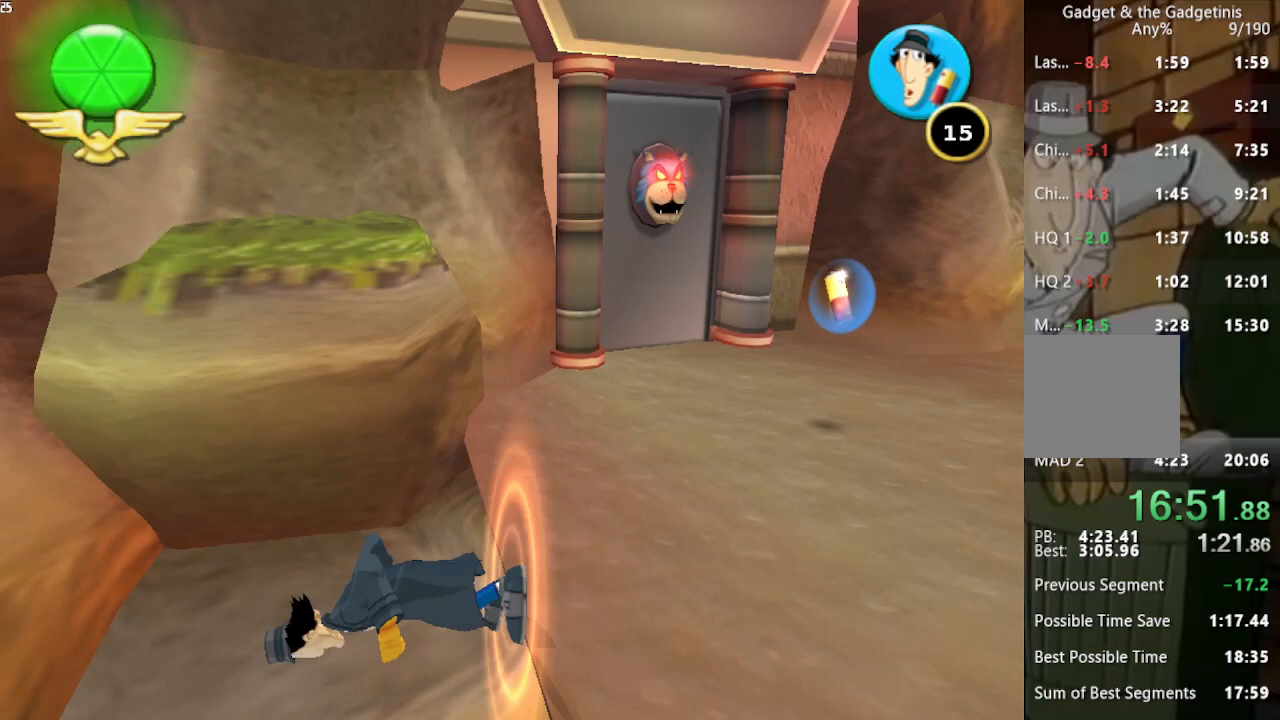
{"buttons": [], "left_stick": "center", "right_stick": "center", "events": [[67, "right_stick", "center"]]}
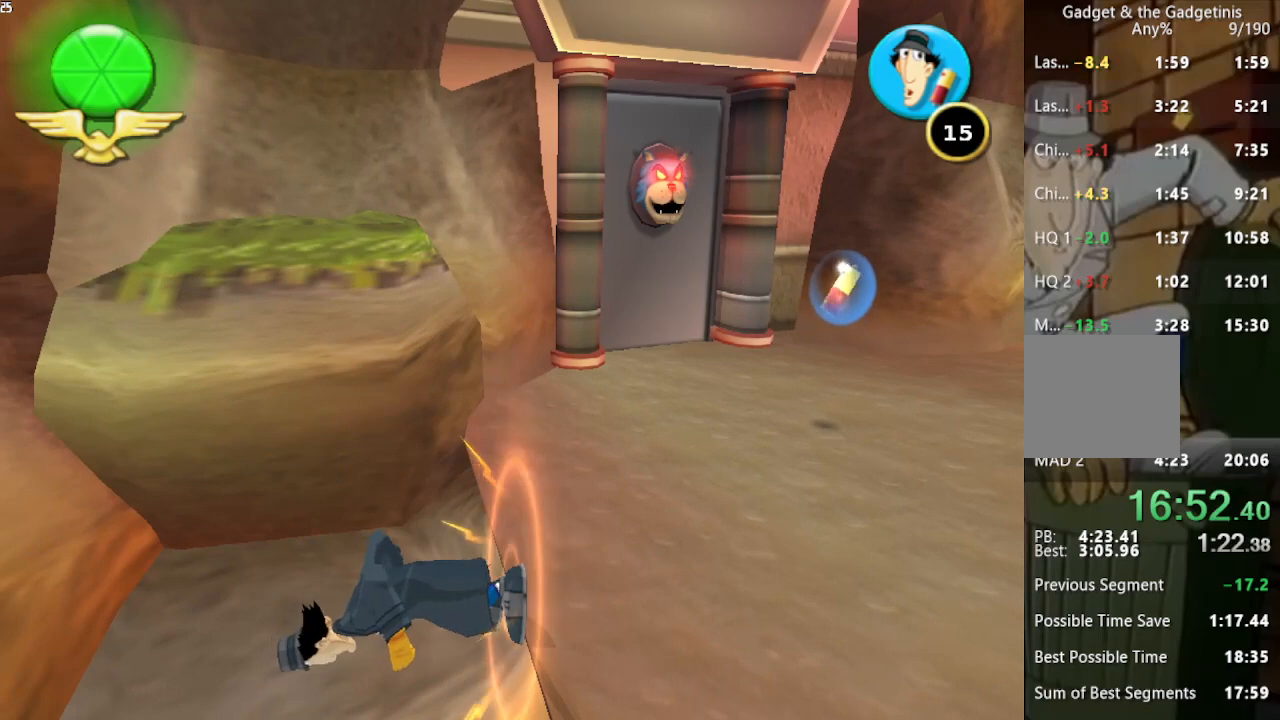
{"buttons": ["DPAD_UP", "DPAD_RIGHT"], "left_stick": "center", "right_stick": "center", "events": [[167, "DPAD_RIGHT", "down"], [200, "DPAD_UP", "down"]]}
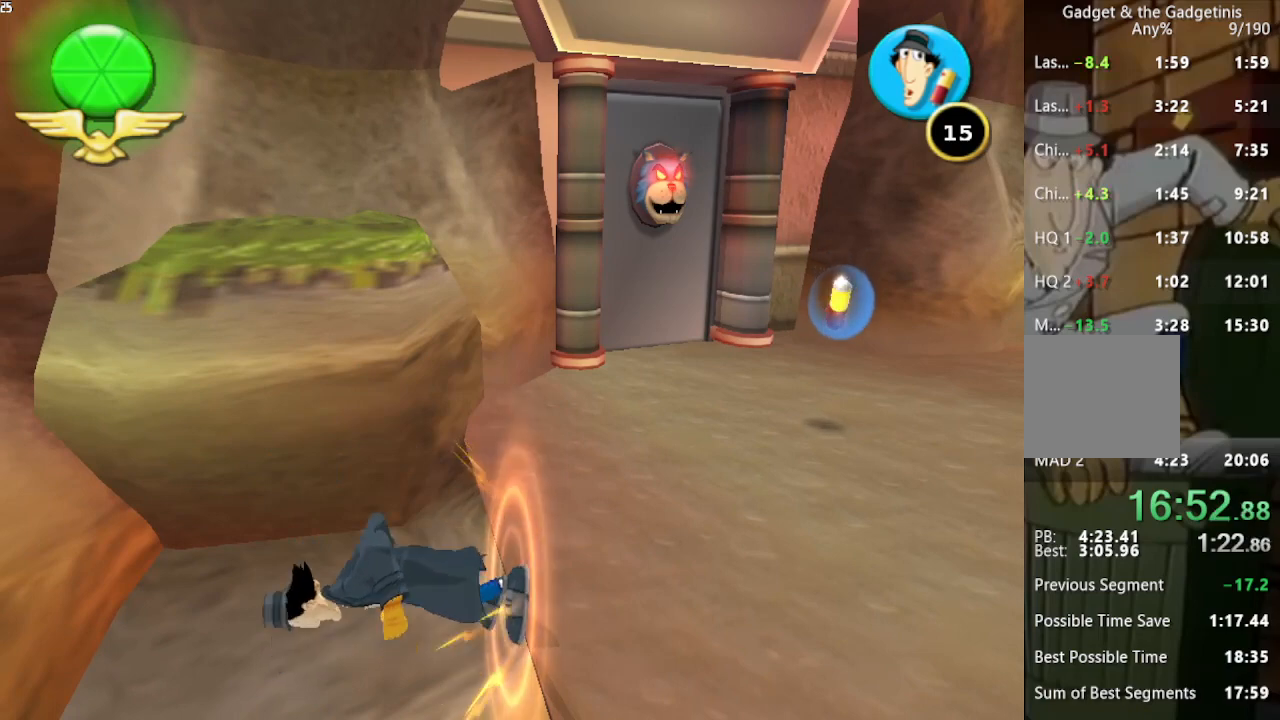
{"buttons": ["A", "DPAD_UP", "DPAD_RIGHT"], "left_stick": "center", "right_stick": "center", "events": [[433, "A", "down"]]}
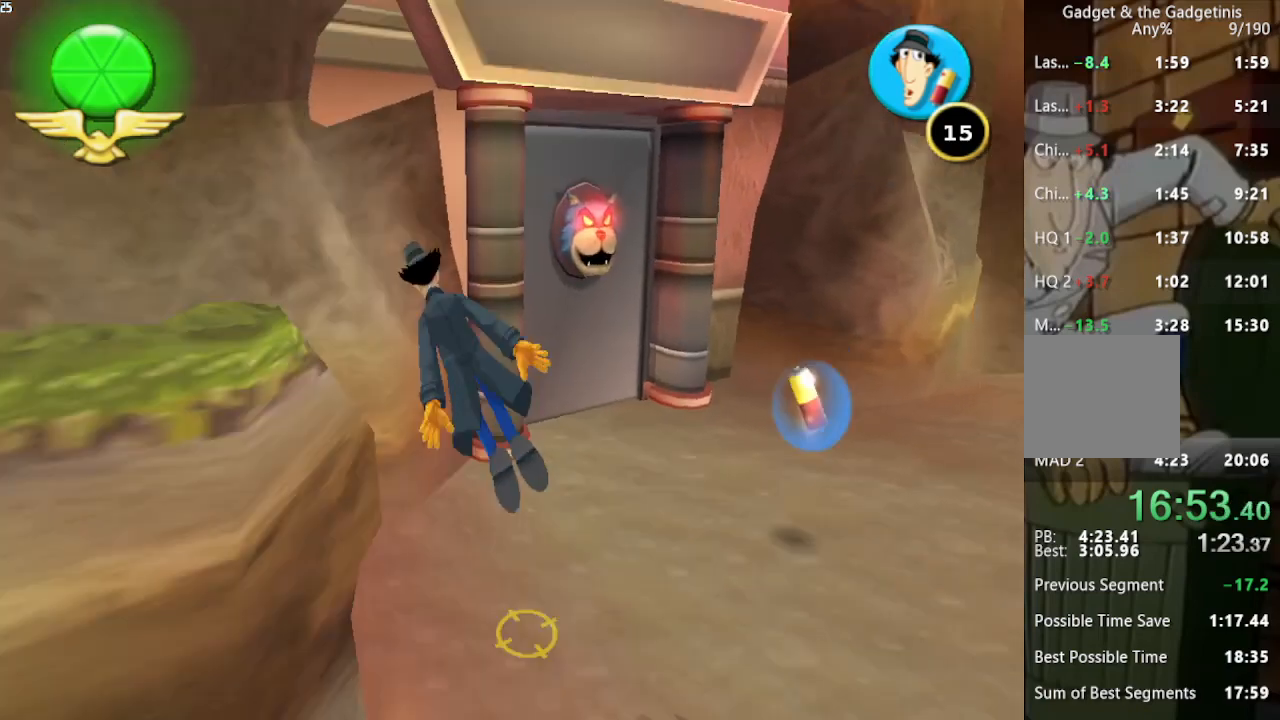
{"buttons": [], "left_stick": "center", "right_stick": "right", "events": [[67, "DPAD_DOWN", "down"], [67, "DPAD_UP", "up"], [100, "DPAD_RIGHT", "up"], [167, "A", "up"], [500, "DPAD_DOWN", "up"], [500, "right_stick", "right"]]}
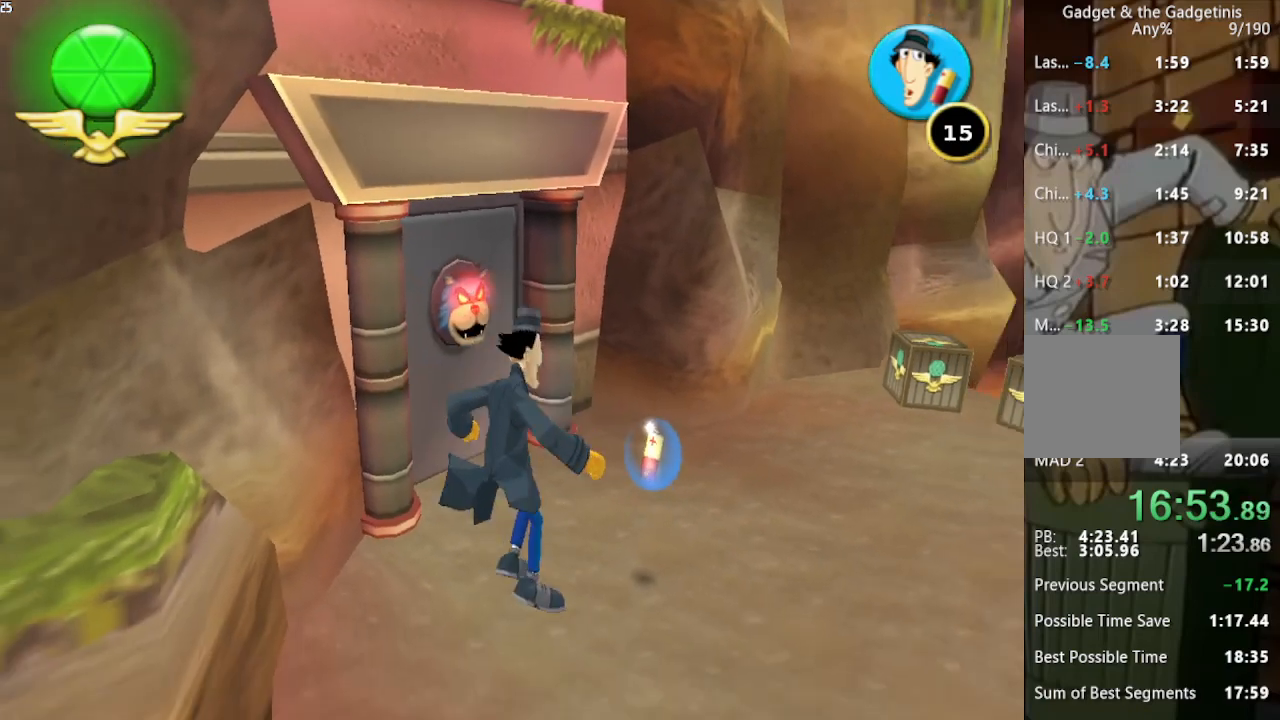
{"buttons": [], "left_stick": "left", "right_stick": "center", "events": [[200, "right_stick", "center"], [267, "left_stick", "down-left"], [400, "left_stick", "left"]]}
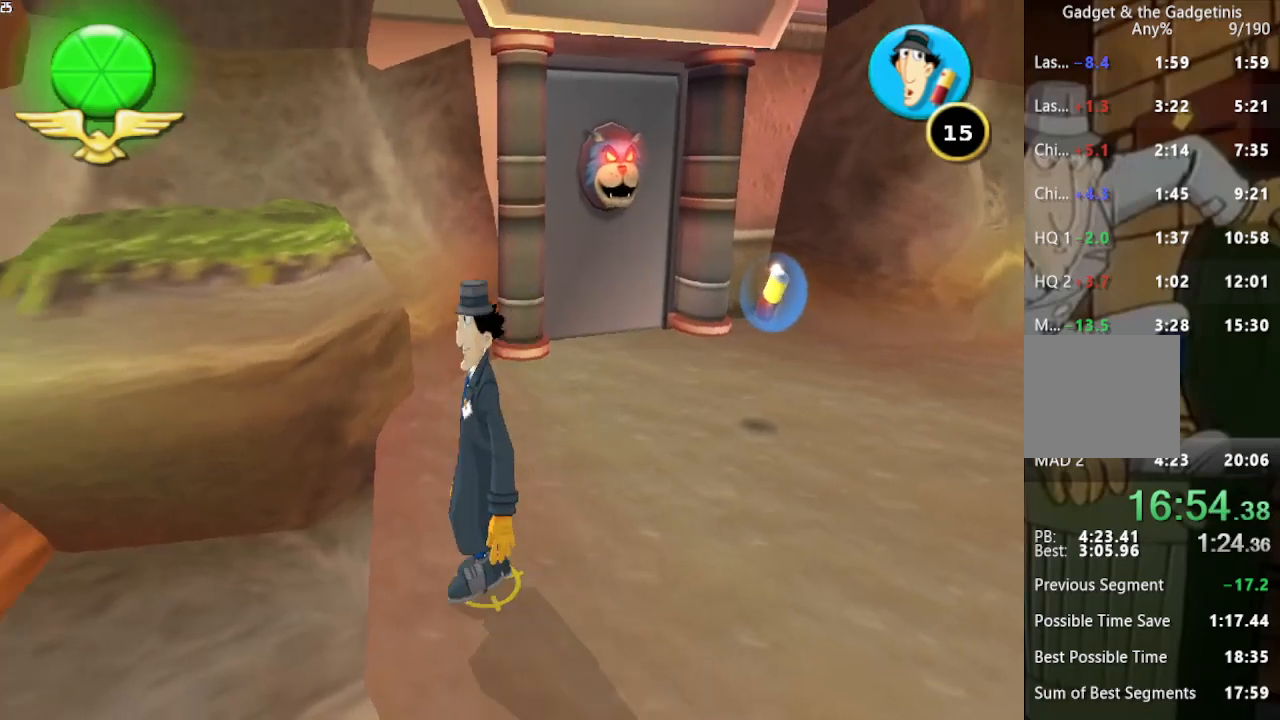
{"buttons": [], "left_stick": "center", "right_stick": "left", "events": [[33, "left_stick", "center"], [267, "left_stick", "down-left"], [367, "left_stick", "left"], [467, "right_stick", "left"], [500, "left_stick", "center"]]}
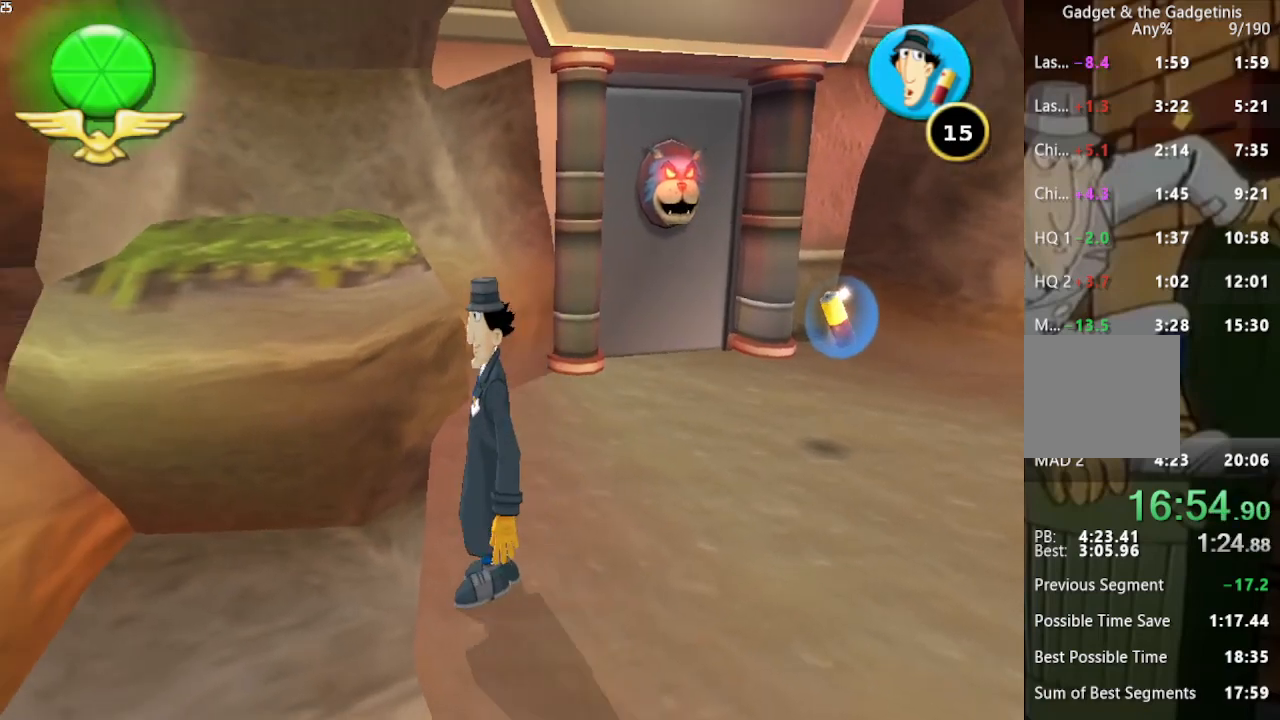
{"buttons": [], "left_stick": "center", "right_stick": "center", "events": [[67, "right_stick", "center"], [200, "left_stick", "left"], [400, "left_stick", "center"]]}
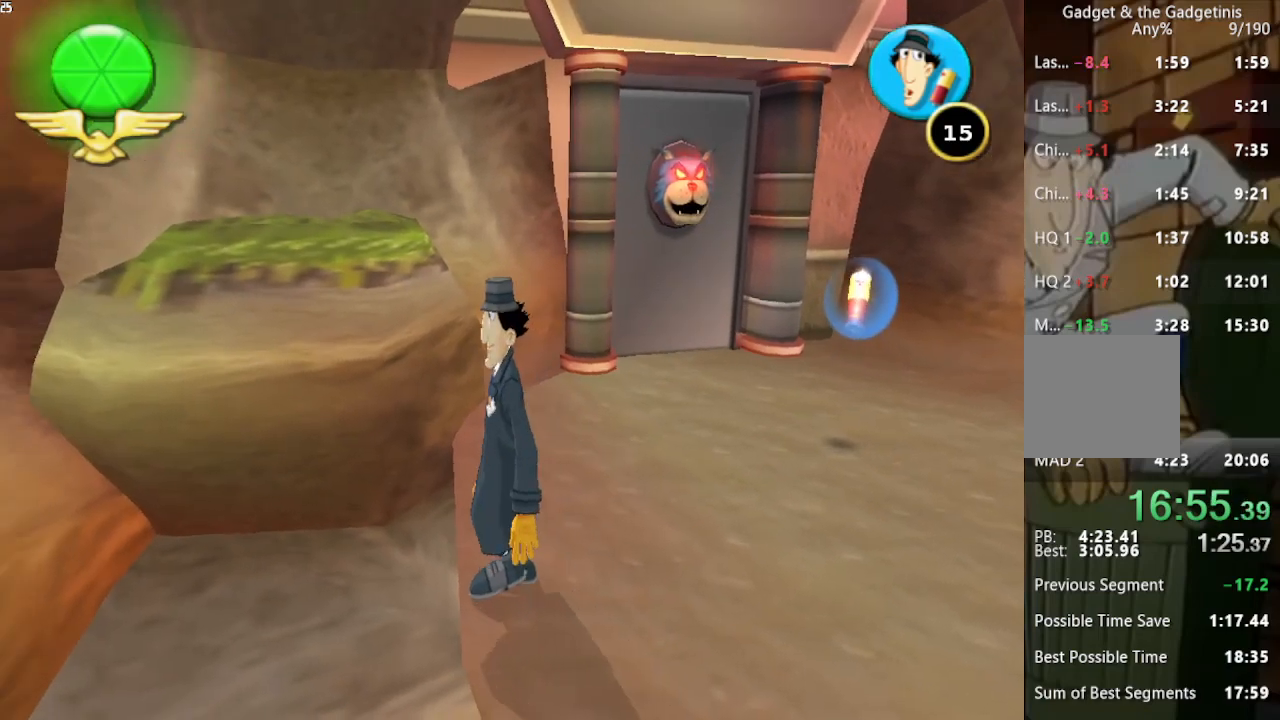
{"buttons": [], "left_stick": "left", "right_stick": "center", "events": [[67, "left_stick", "left"], [167, "right_stick", "left"], [233, "right_stick", "center"], [267, "left_stick", "center"], [500, "left_stick", "left"]]}
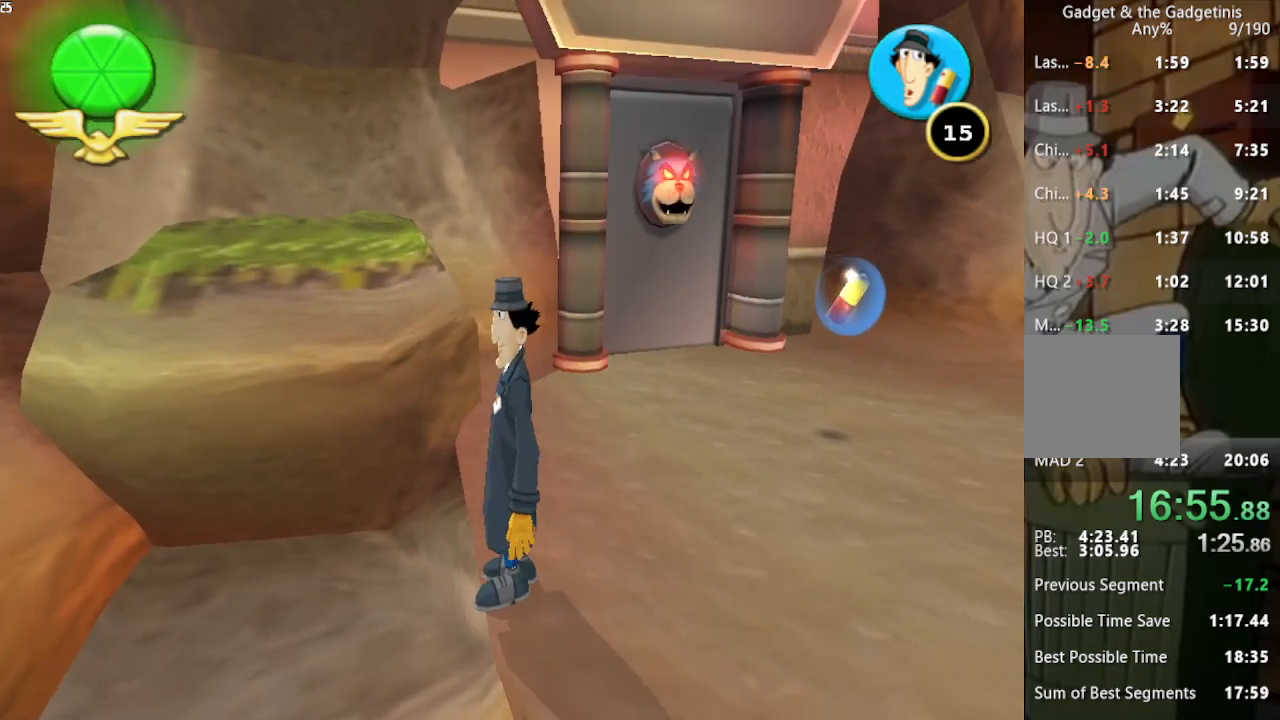
{"buttons": [], "left_stick": "left", "right_stick": "center", "events": [[133, "left_stick", "center"], [433, "left_stick", "left"]]}
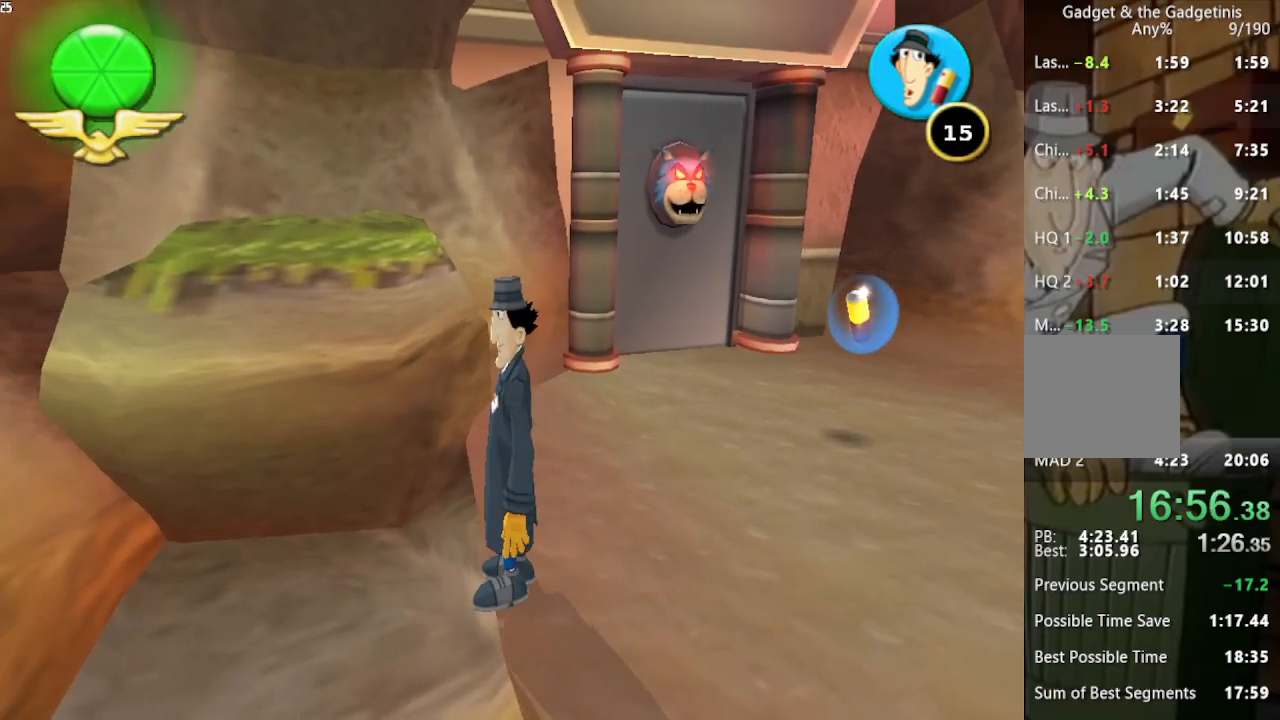
{"buttons": [], "left_stick": "center", "right_stick": "center", "events": [[133, "left_stick", "right"], [267, "left_stick", "center"]]}
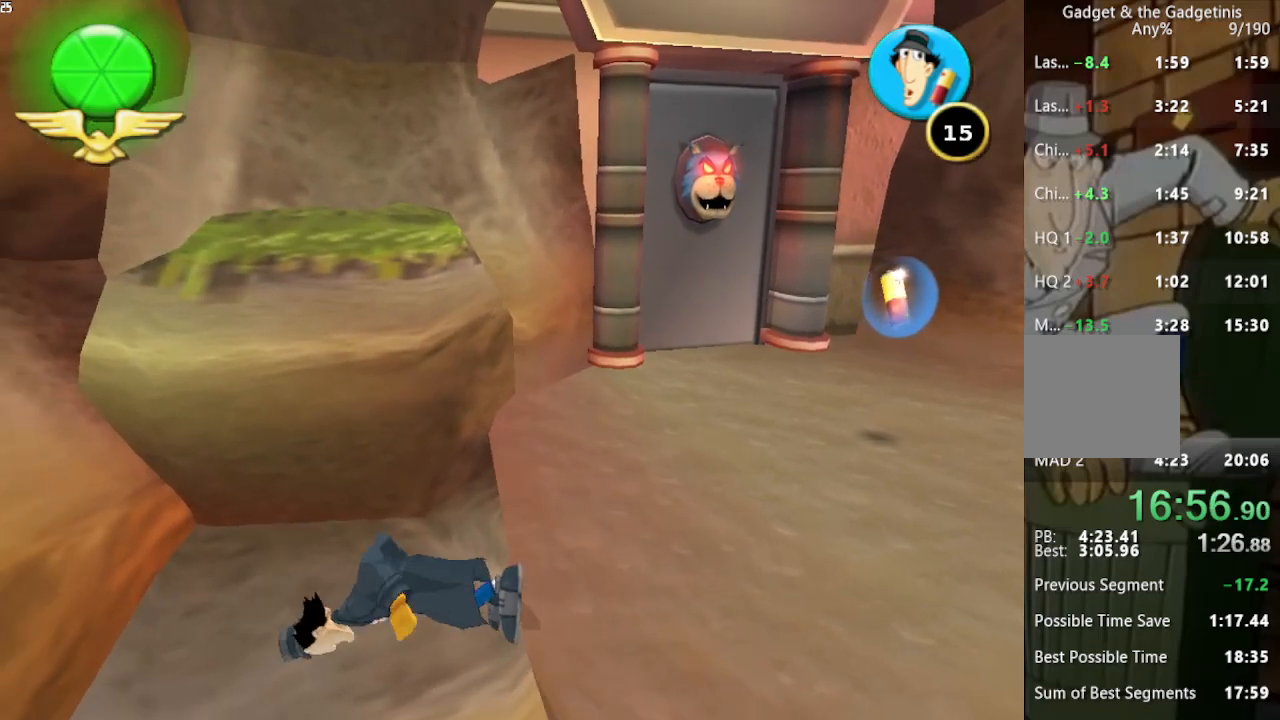
{"buttons": [], "left_stick": "center", "right_stick": "center", "events": []}
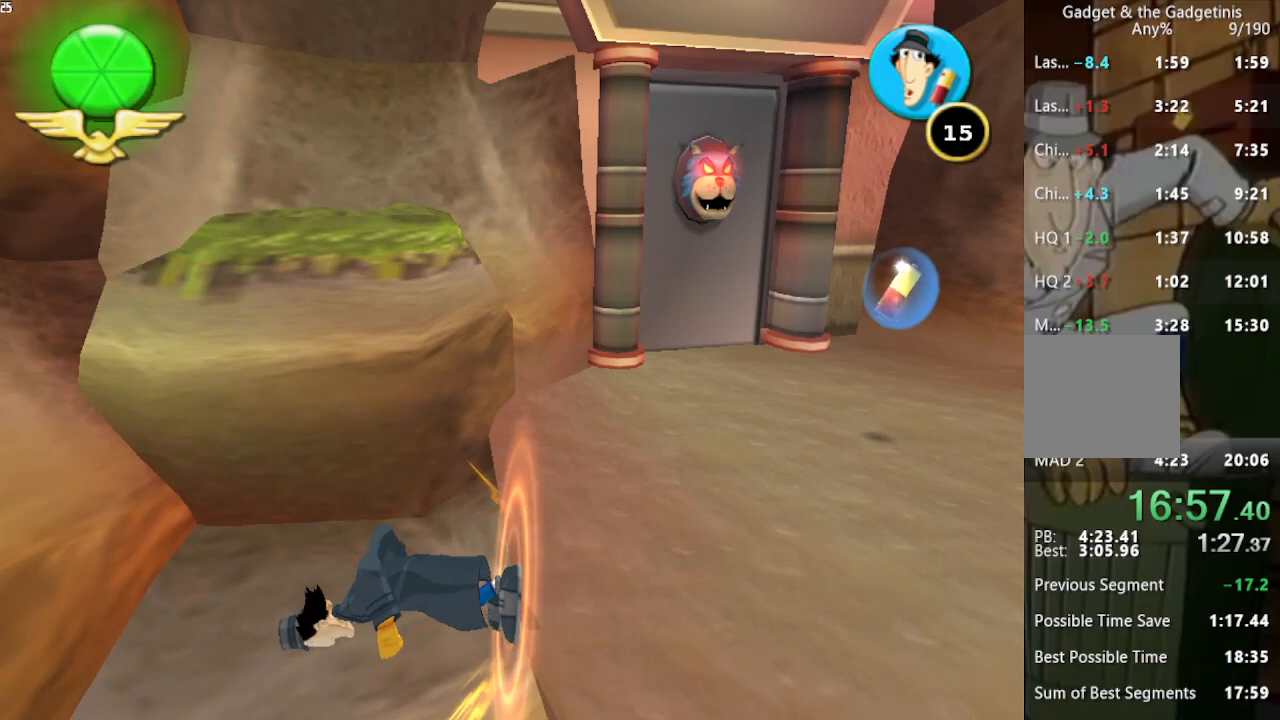
{"buttons": [], "left_stick": "center", "right_stick": "center", "events": []}
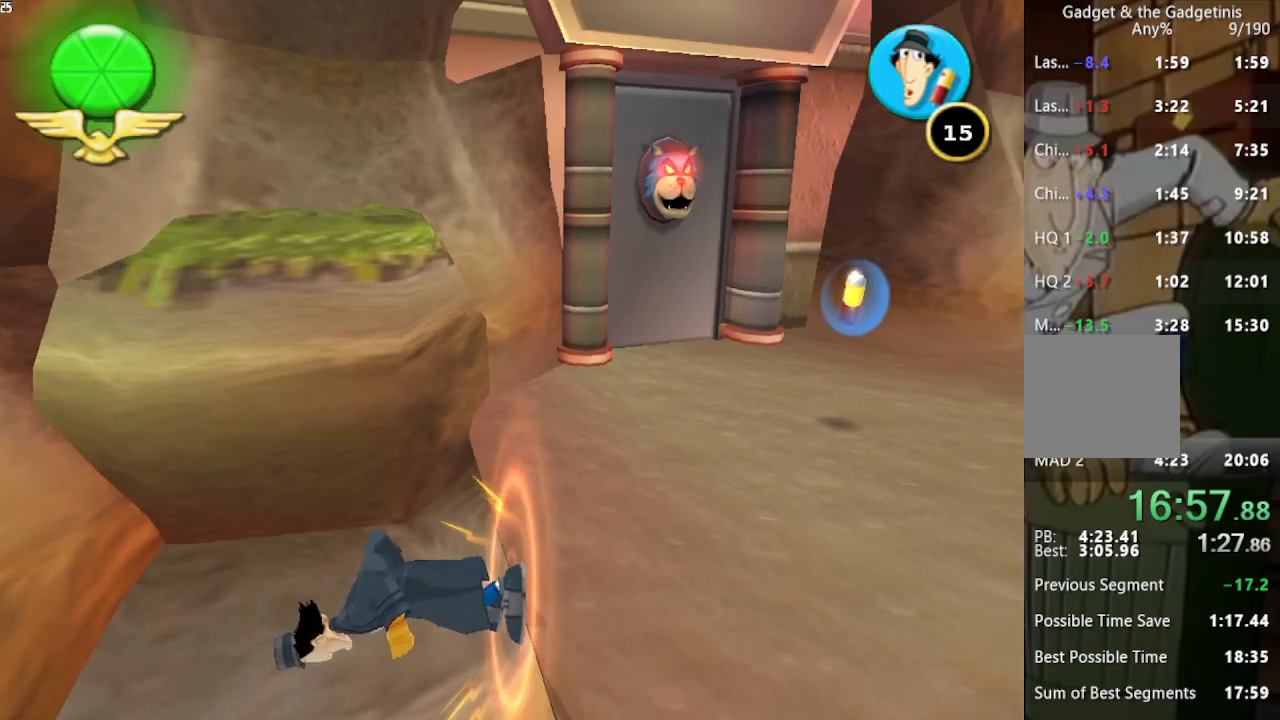
{"buttons": ["DPAD_UP", "DPAD_RIGHT"], "left_stick": "center", "right_stick": "center", "events": [[200, "DPAD_RIGHT", "down"], [200, "DPAD_UP", "down"]]}
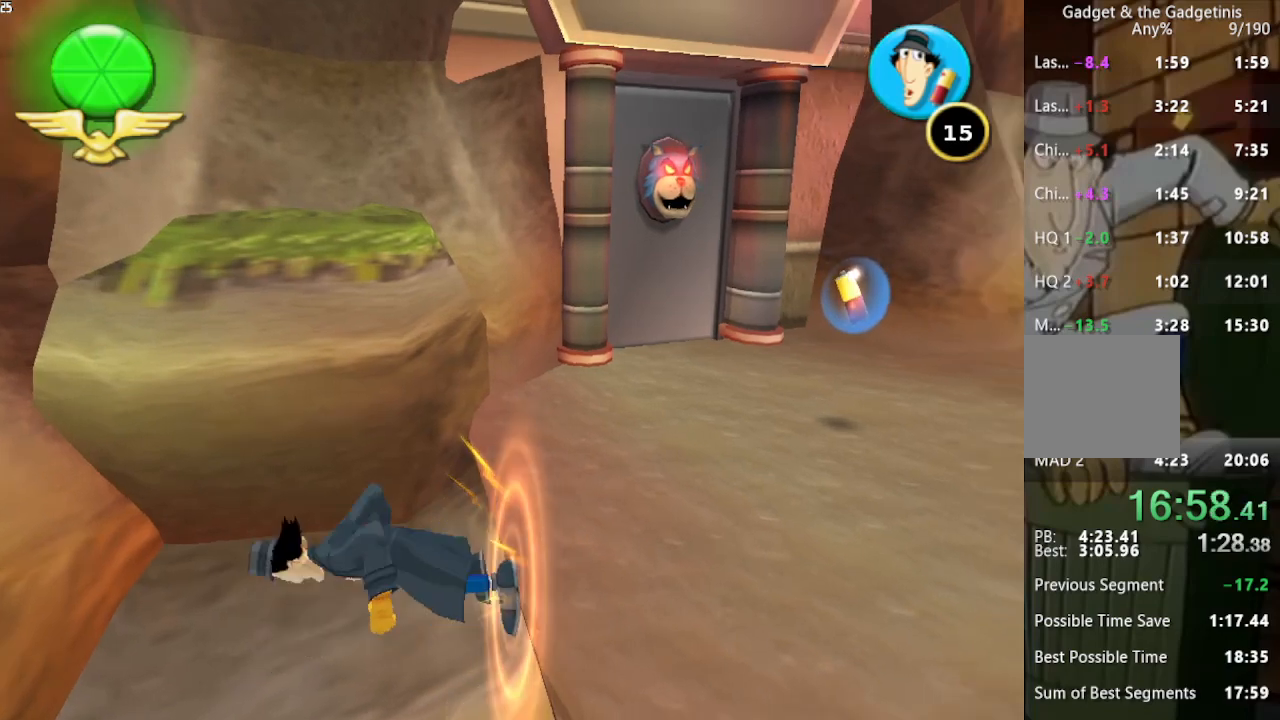
{"buttons": ["A", "DPAD_UP", "DPAD_RIGHT"], "left_stick": "center", "right_stick": "center", "events": [[400, "A", "down"]]}
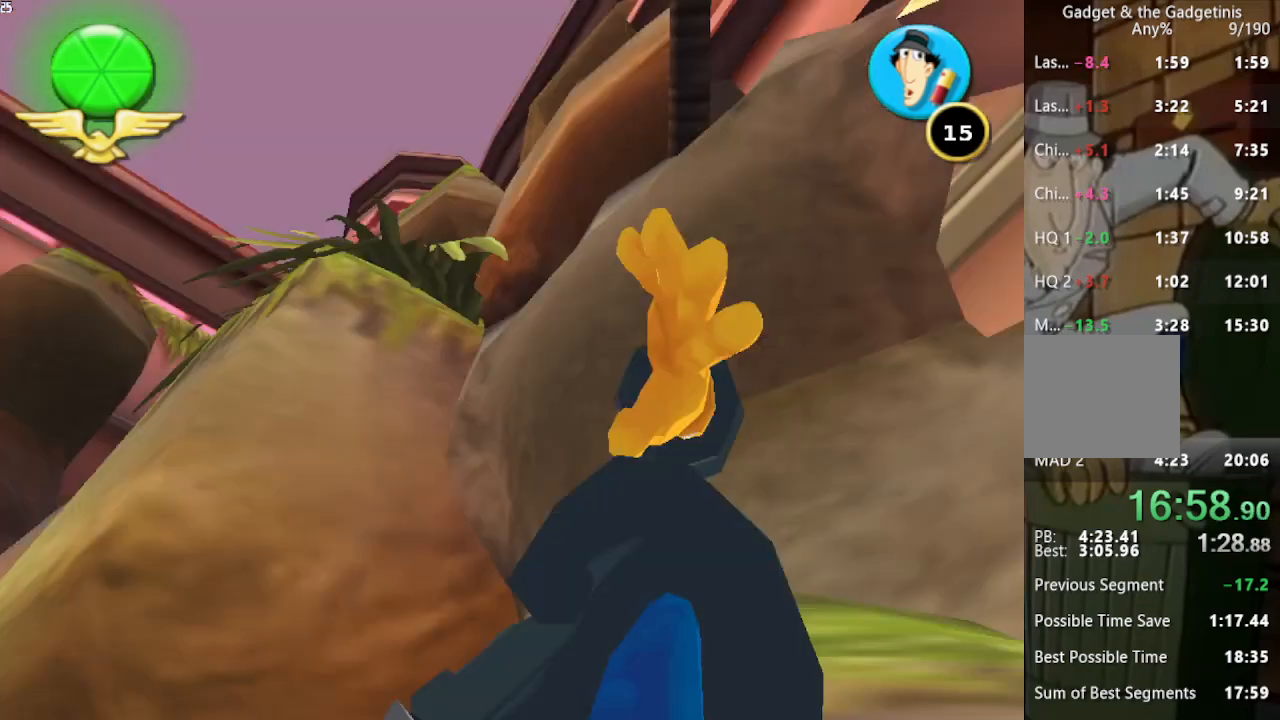
{"buttons": ["A", "DPAD_UP", "DPAD_RIGHT"], "left_stick": "center", "right_stick": "center", "events": [[133, "DPAD_RIGHT", "up"], [233, "DPAD_RIGHT", "down"], [267, "A", "up"], [433, "A", "down"]]}
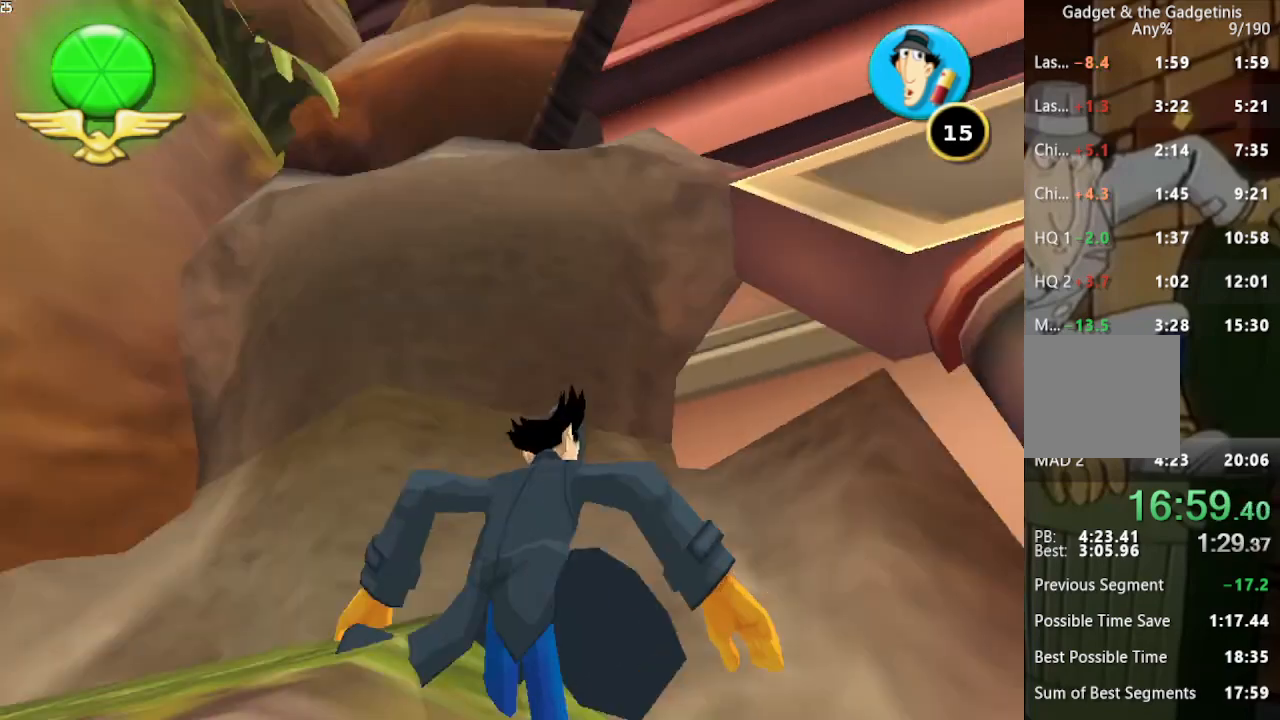
{"buttons": ["DPAD_RIGHT"], "left_stick": "center", "right_stick": "center", "events": [[167, "DPAD_UP", "up"], [267, "A", "up"], [367, "A", "down"], [500, "A", "up"]]}
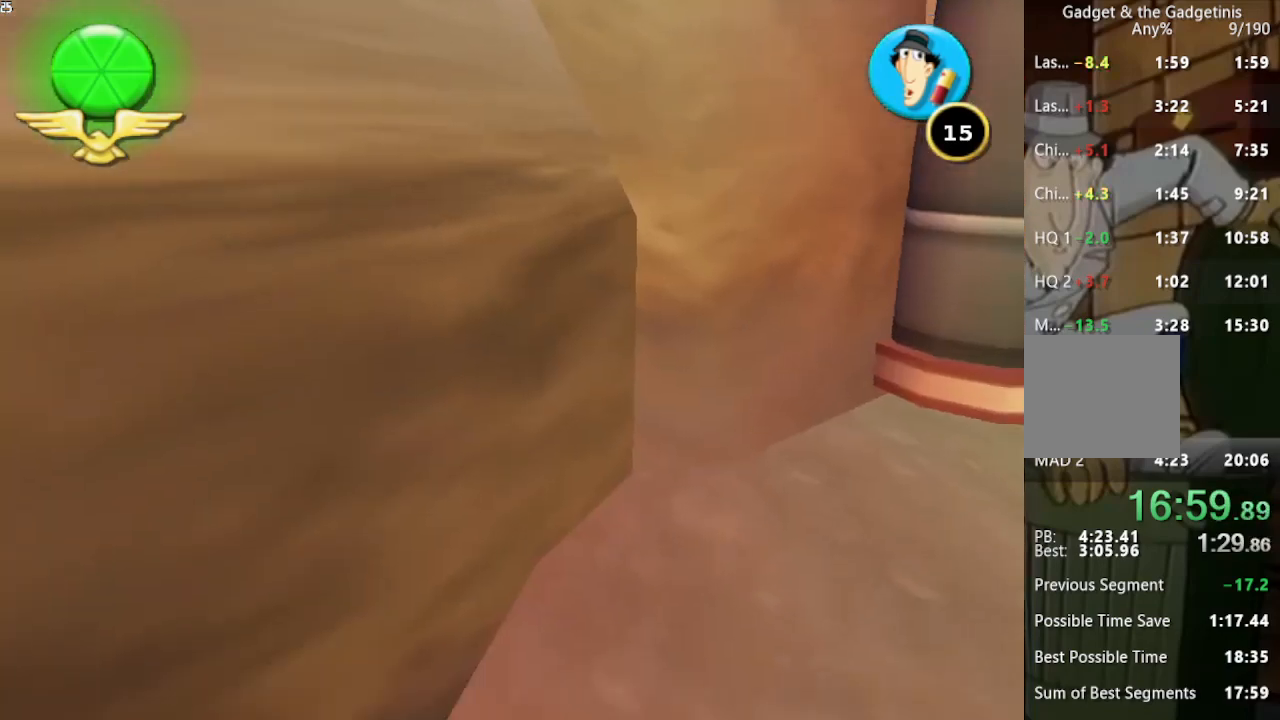
{"buttons": ["DPAD_UP"], "left_stick": "center", "right_stick": "center", "events": [[33, "A", "down"], [200, "A", "up"], [233, "A", "down"], [367, "A", "up"], [367, "DPAD_UP", "down"], [400, "A", "down"], [500, "A", "up"], [500, "DPAD_RIGHT", "up"]]}
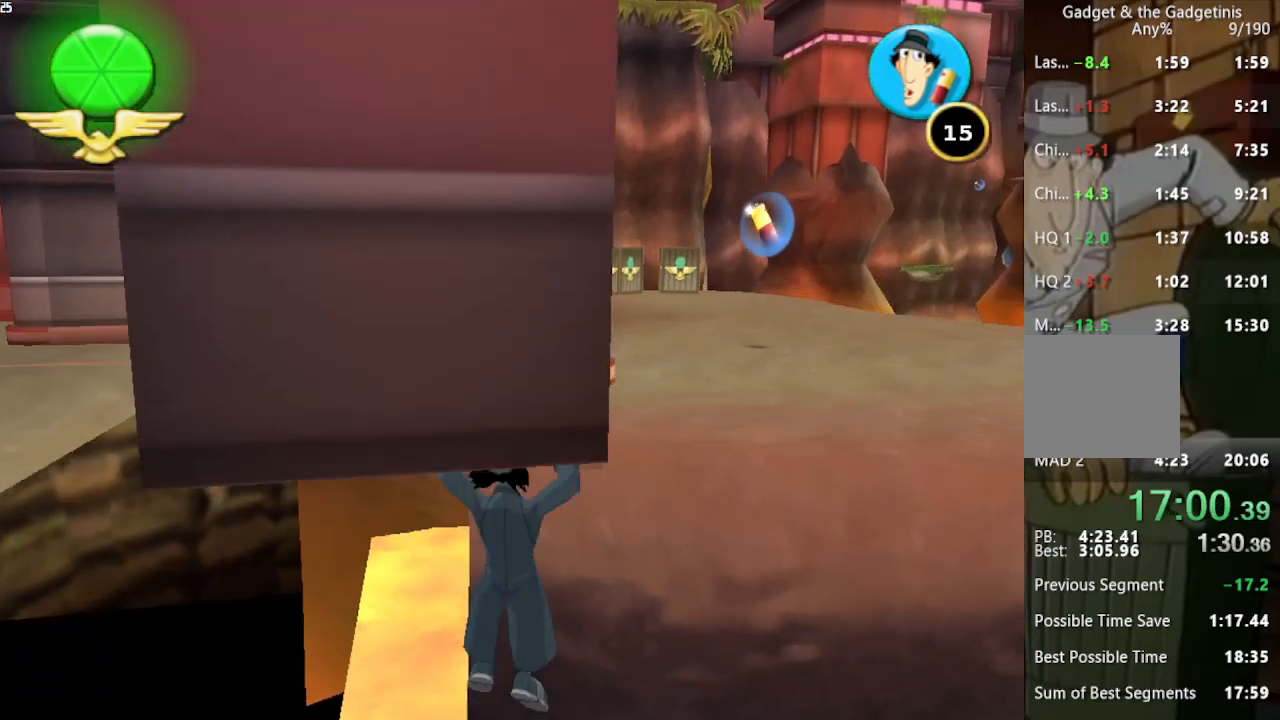
{"buttons": [], "left_stick": "center", "right_stick": "center", "events": [[33, "DPAD_UP", "up"]]}
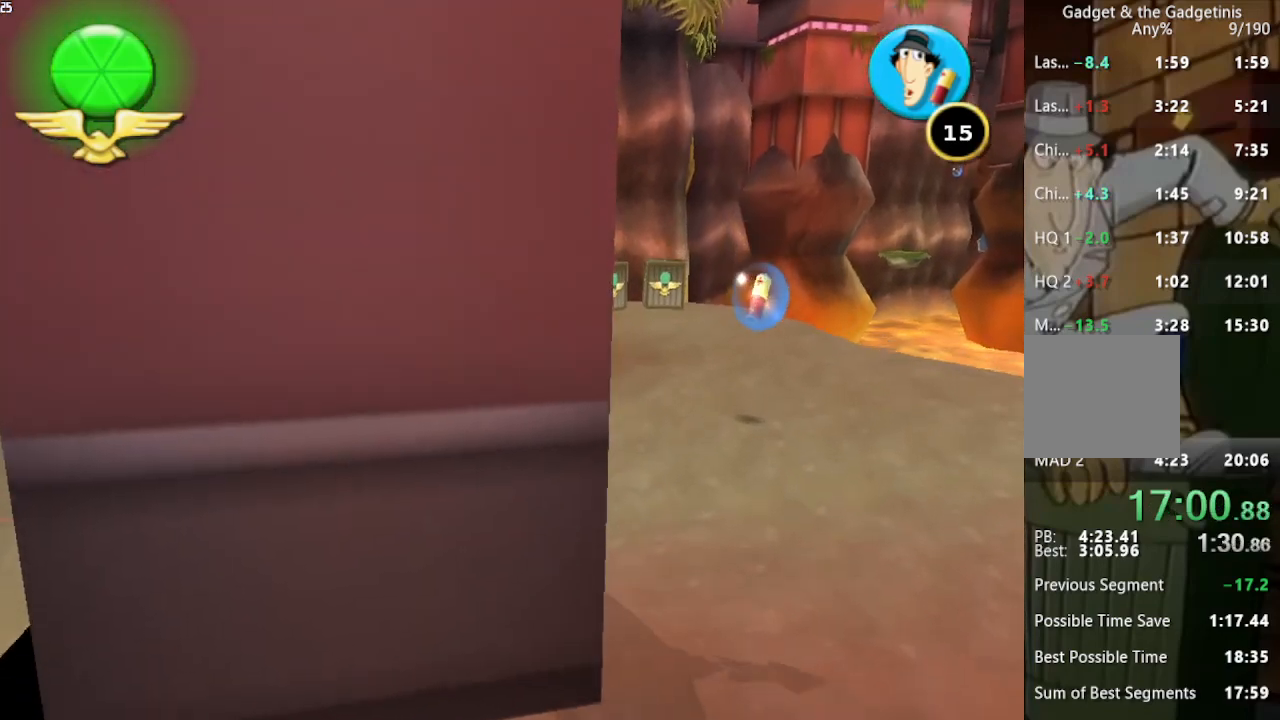
{"buttons": [], "left_stick": "center", "right_stick": "center", "events": [[267, "right_stick", "left"], [333, "left_stick", "down-left"], [367, "right_stick", "center"], [400, "left_stick", "down"], [500, "left_stick", "center"]]}
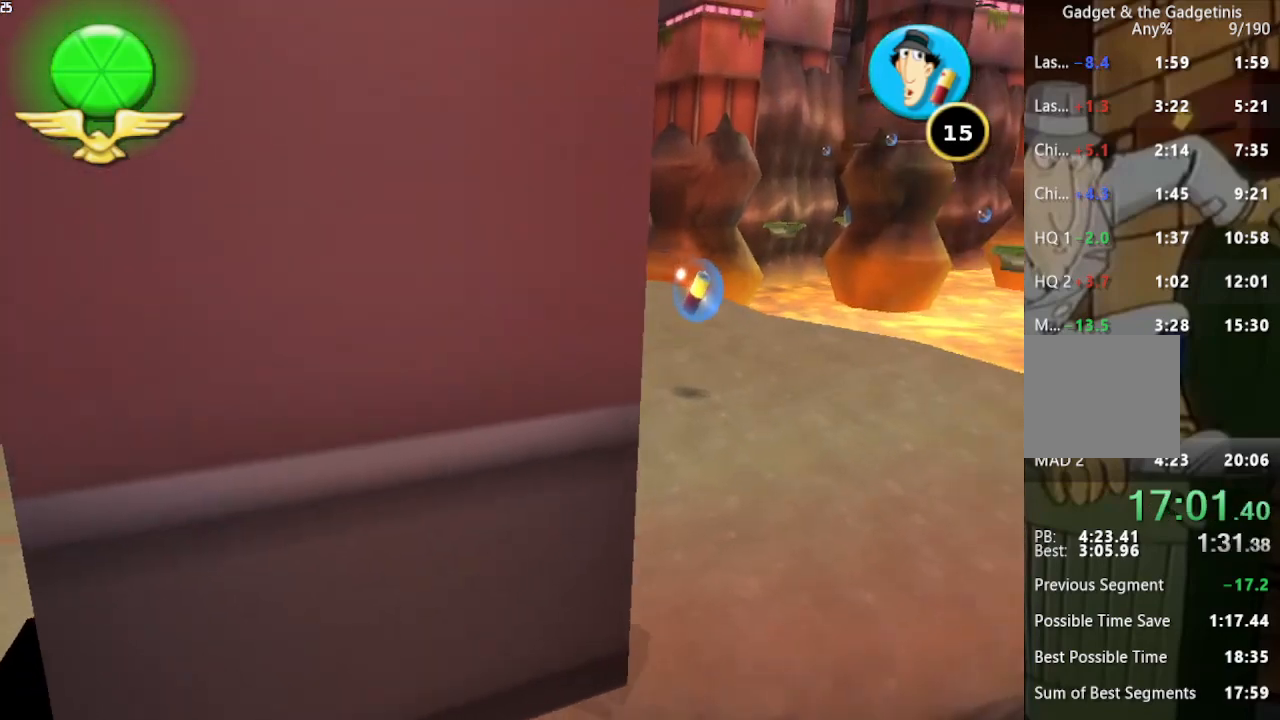
{"buttons": [], "left_stick": "center", "right_stick": "right", "events": [[167, "left_stick", "down-right"], [333, "left_stick", "center"], [467, "right_stick", "right"]]}
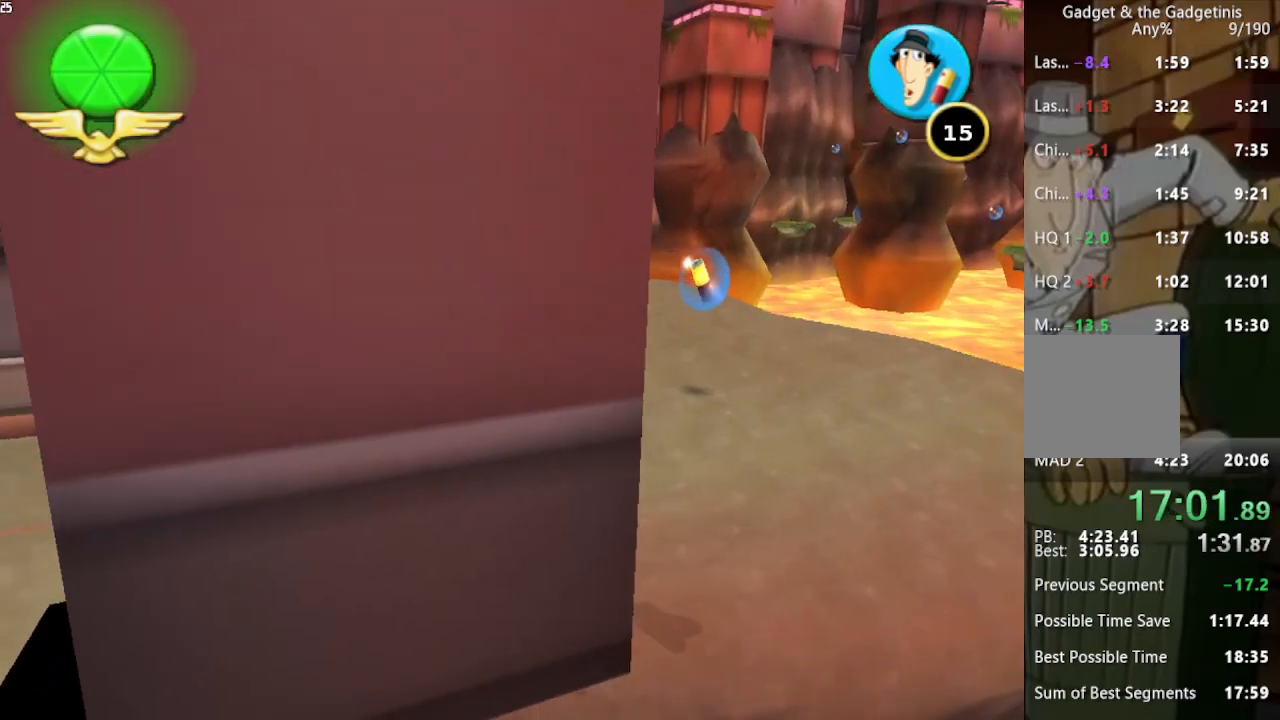
{"buttons": [], "left_stick": "center", "right_stick": "center", "events": [[33, "right_stick", "center"], [233, "left_stick", "down"], [400, "left_stick", "center"]]}
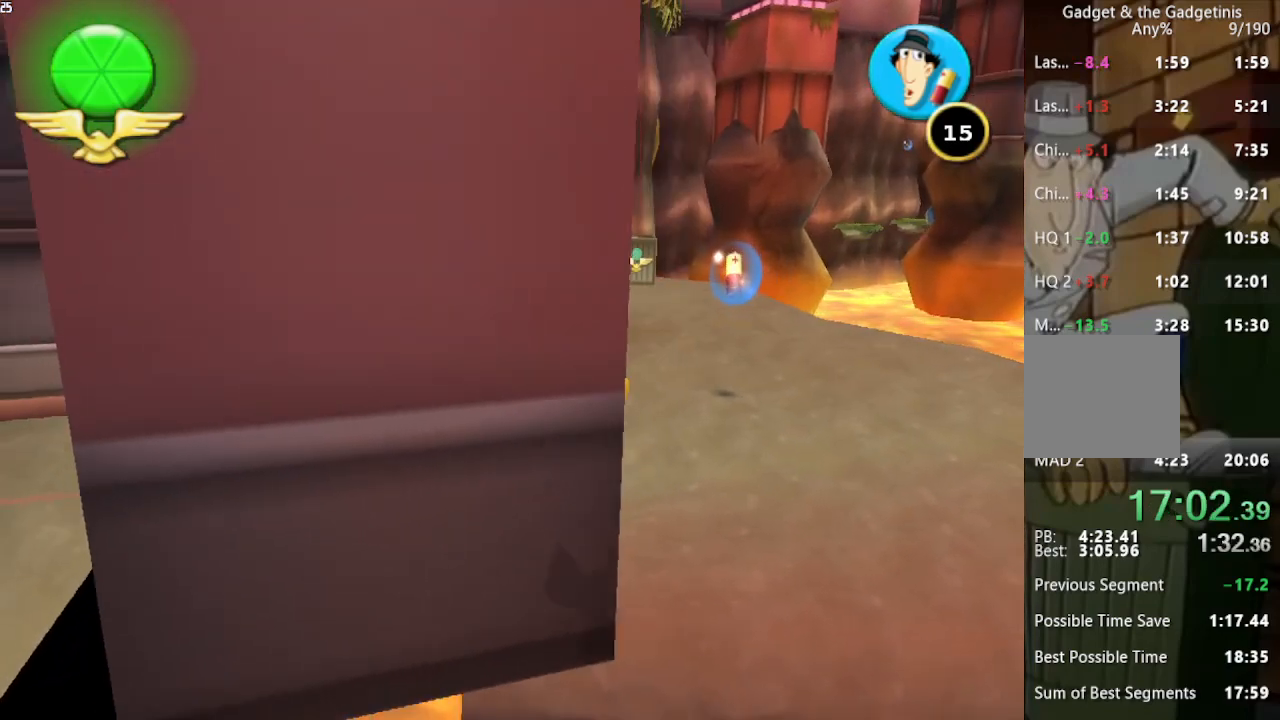
{"buttons": [], "left_stick": "center", "right_stick": "center", "events": [[300, "right_stick", "left"], [400, "right_stick", "center"]]}
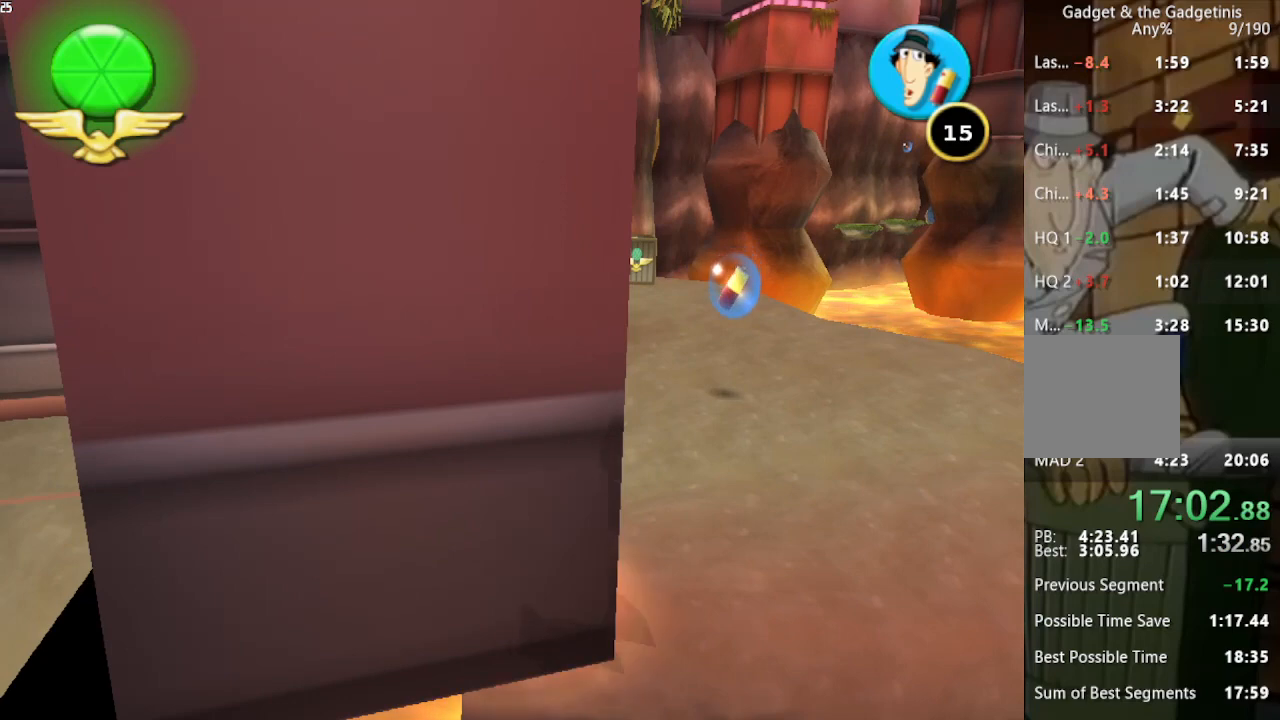
{"buttons": [], "left_stick": "down", "right_stick": "center", "events": [[433, "left_stick", "down"]]}
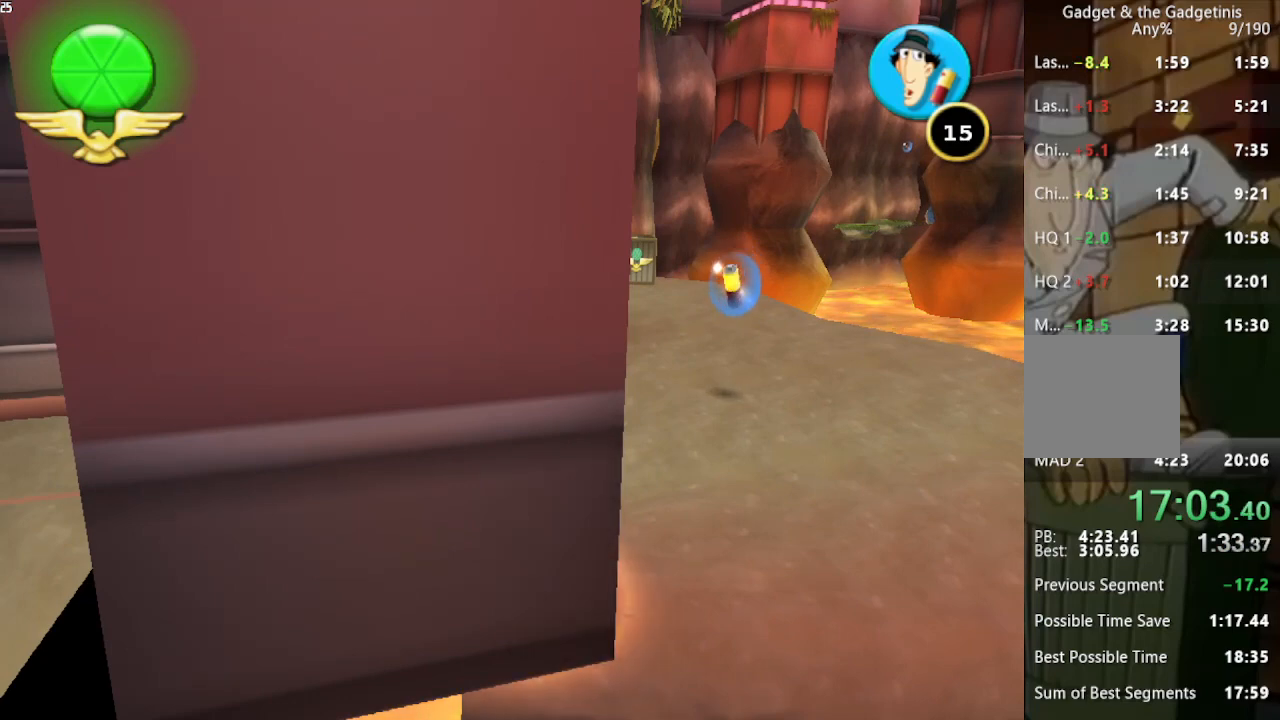
{"buttons": [], "left_stick": "center", "right_stick": "center", "events": [[100, "left_stick", "up"], [367, "left_stick", "center"]]}
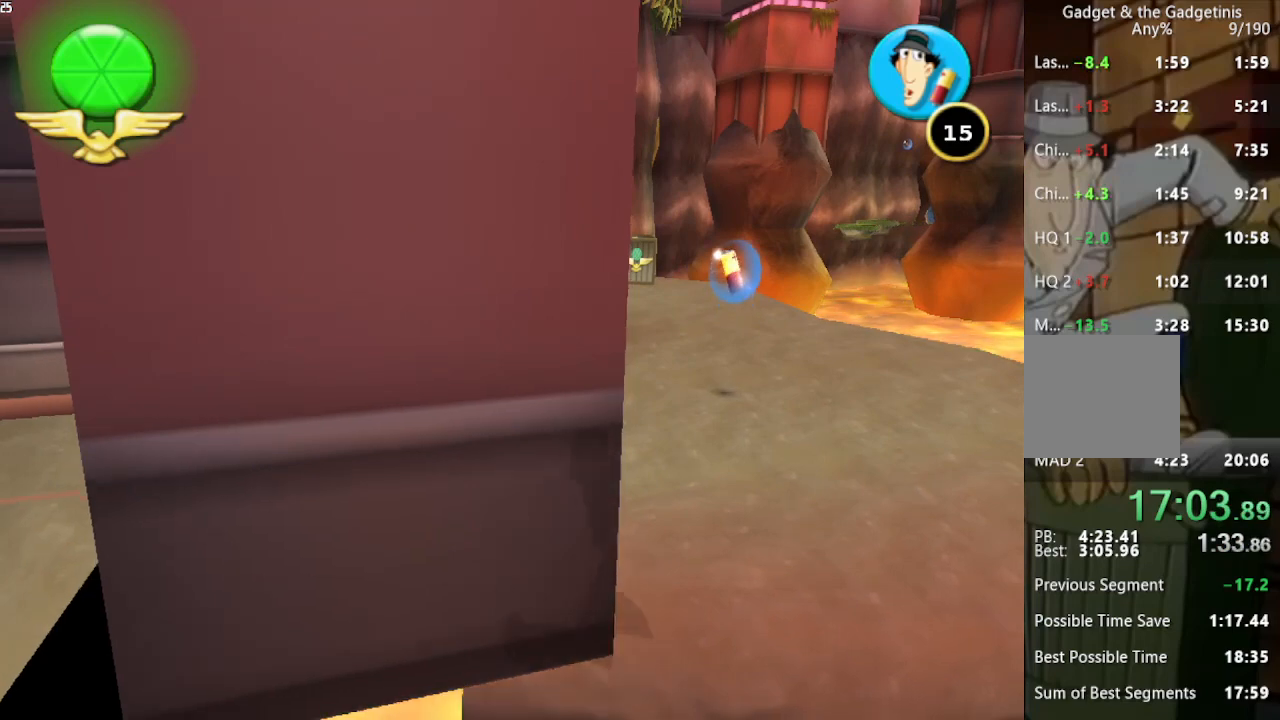
{"buttons": [], "left_stick": "center", "right_stick": "center", "events": []}